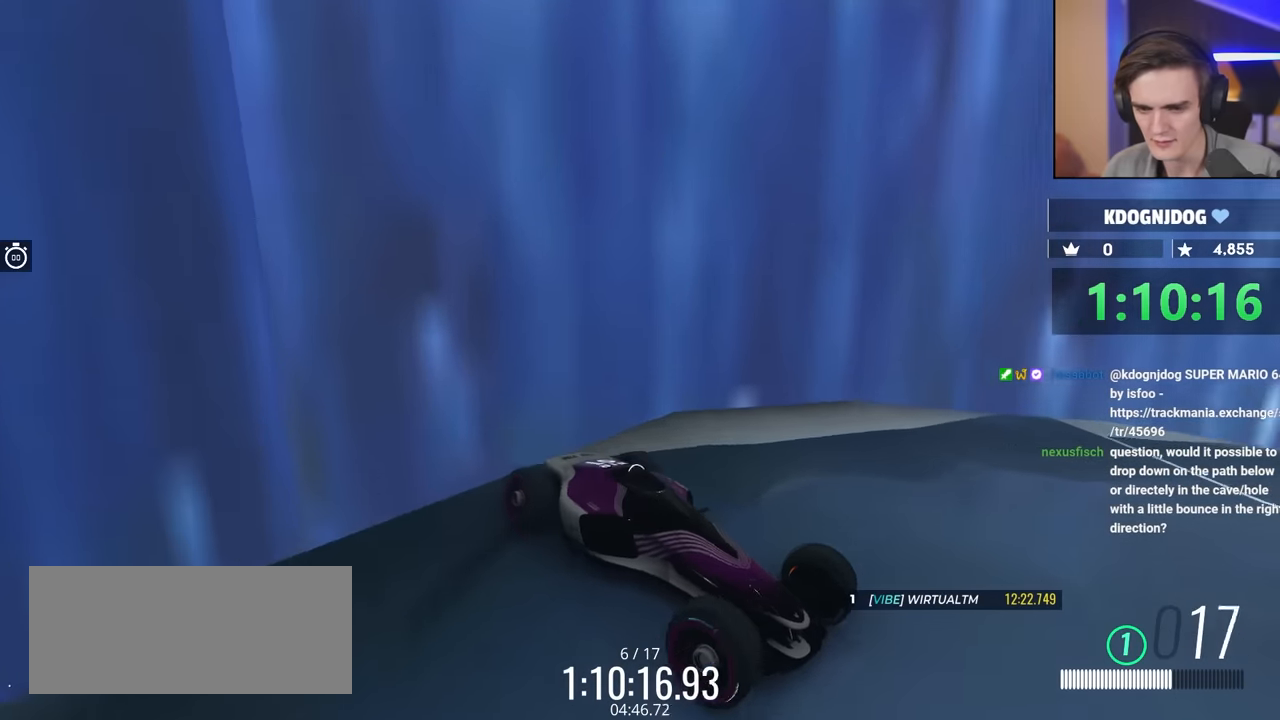
Gameplay with keyboard; each line is a JSON object with the keys held at the frame after it. "events" lists presses ("down") and releases ("up") of "brake", "down", "left", "right" and "up" between this image and that frame as [ms after this image, input, new state], when the widget could be followed in between. No other keys are recorded. Mouse input is not recorded. Key names are as the overlay labels them; some are game actions (e.g. jump) rather than physical keys.
{"keys": ["brake"], "events": [[400, "up", "up"]]}
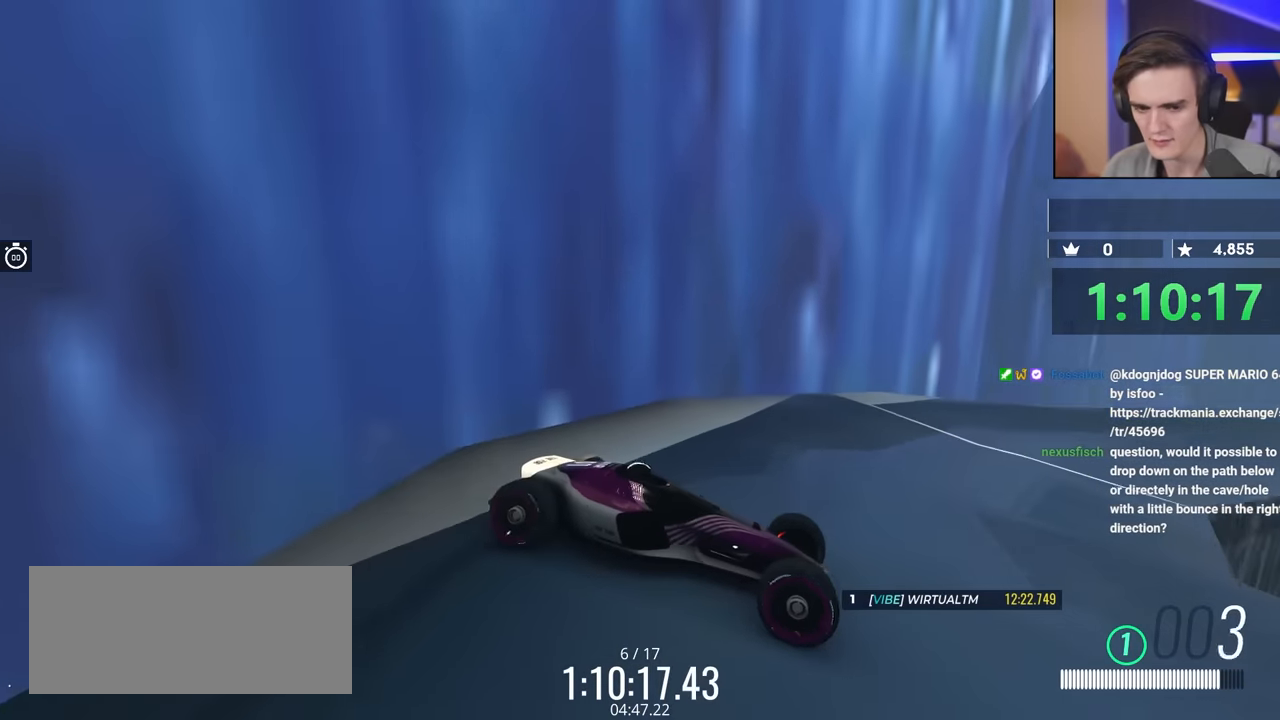
{"keys": ["up"], "events": [[450, "brake", "up"], [500, "up", "down"]]}
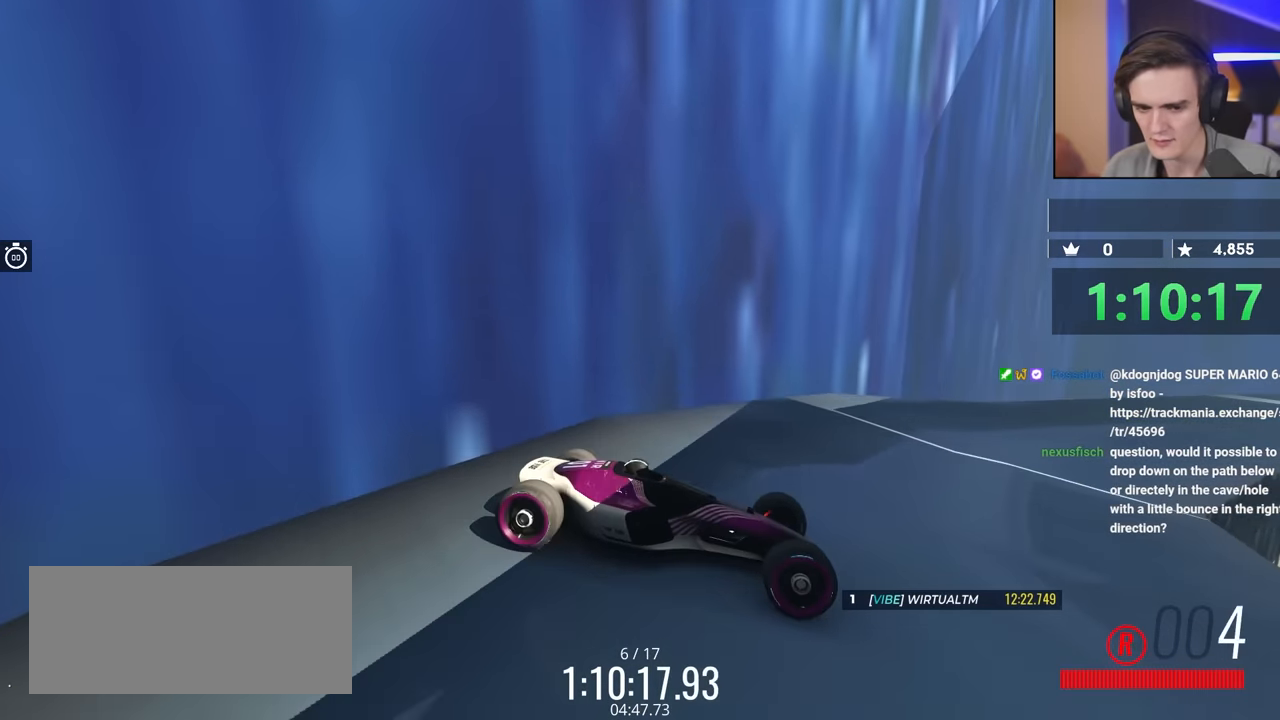
{"keys": ["right"], "events": [[284, "right", "down"], [317, "up", "up"]]}
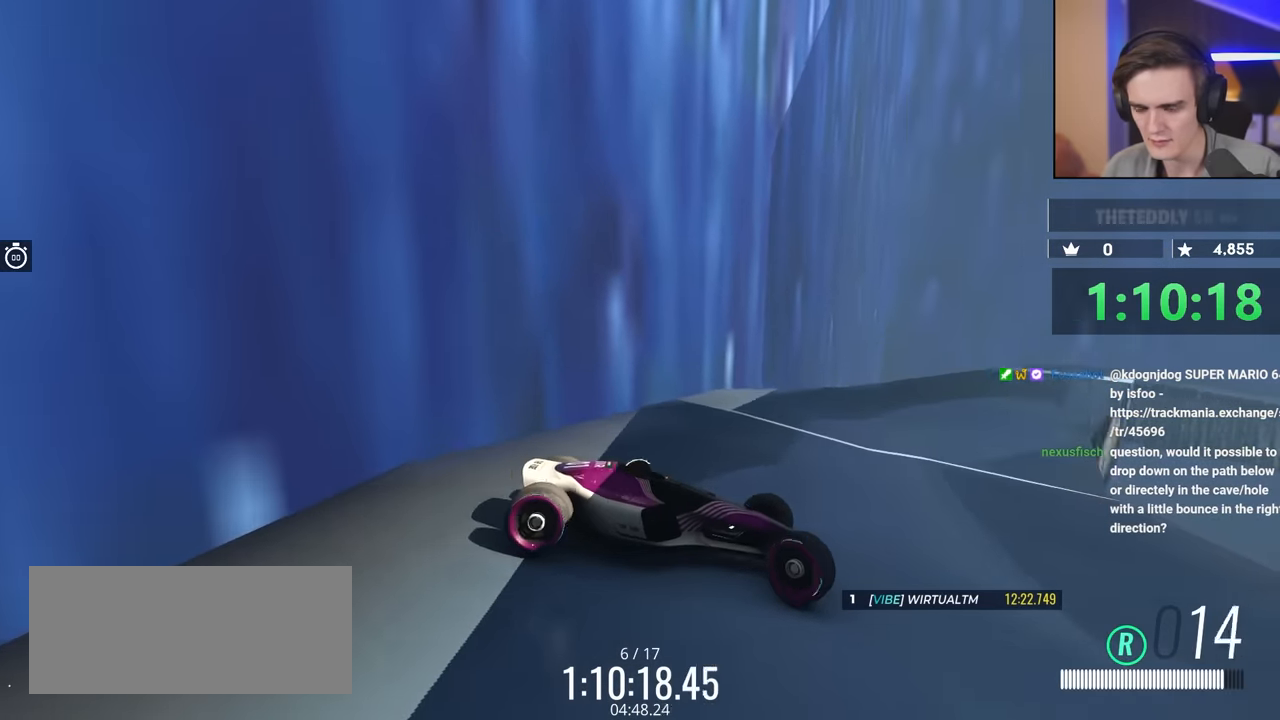
{"keys": ["brake"], "events": [[50, "right", "up"], [467, "brake", "down"]]}
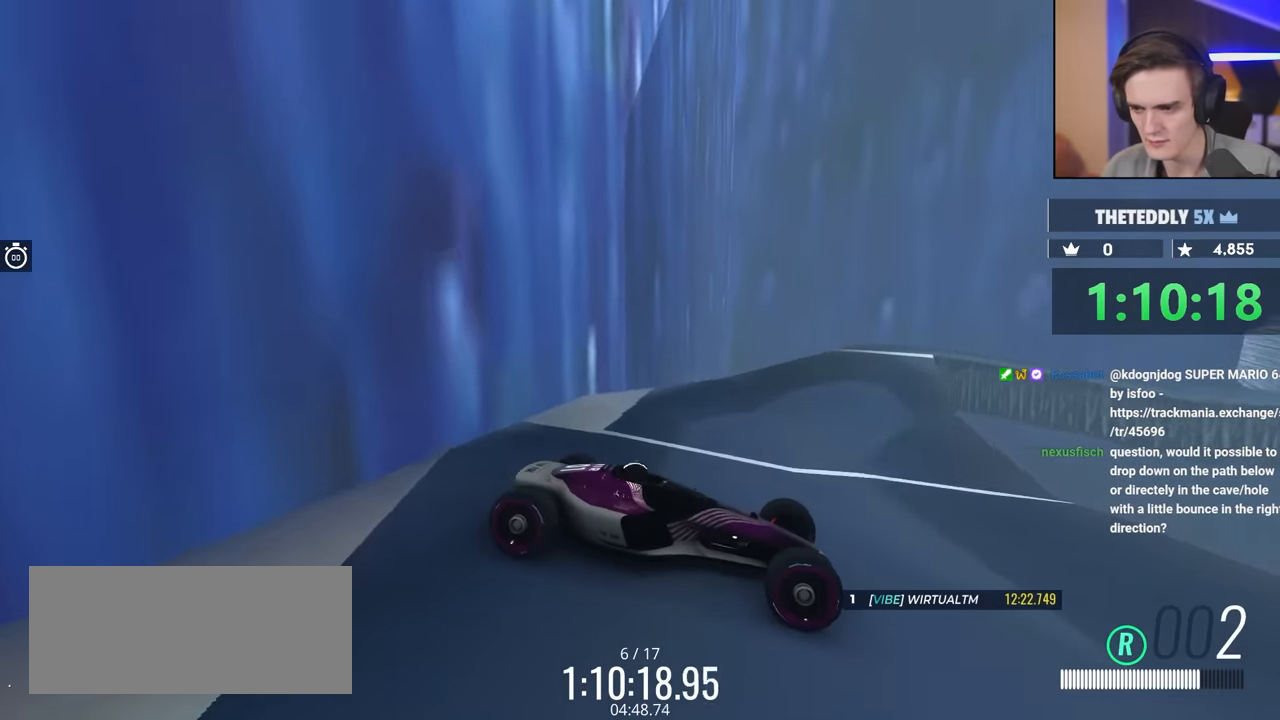
{"keys": ["up"], "events": [[150, "brake", "up"], [200, "right", "down"], [384, "right", "up"], [434, "up", "down"]]}
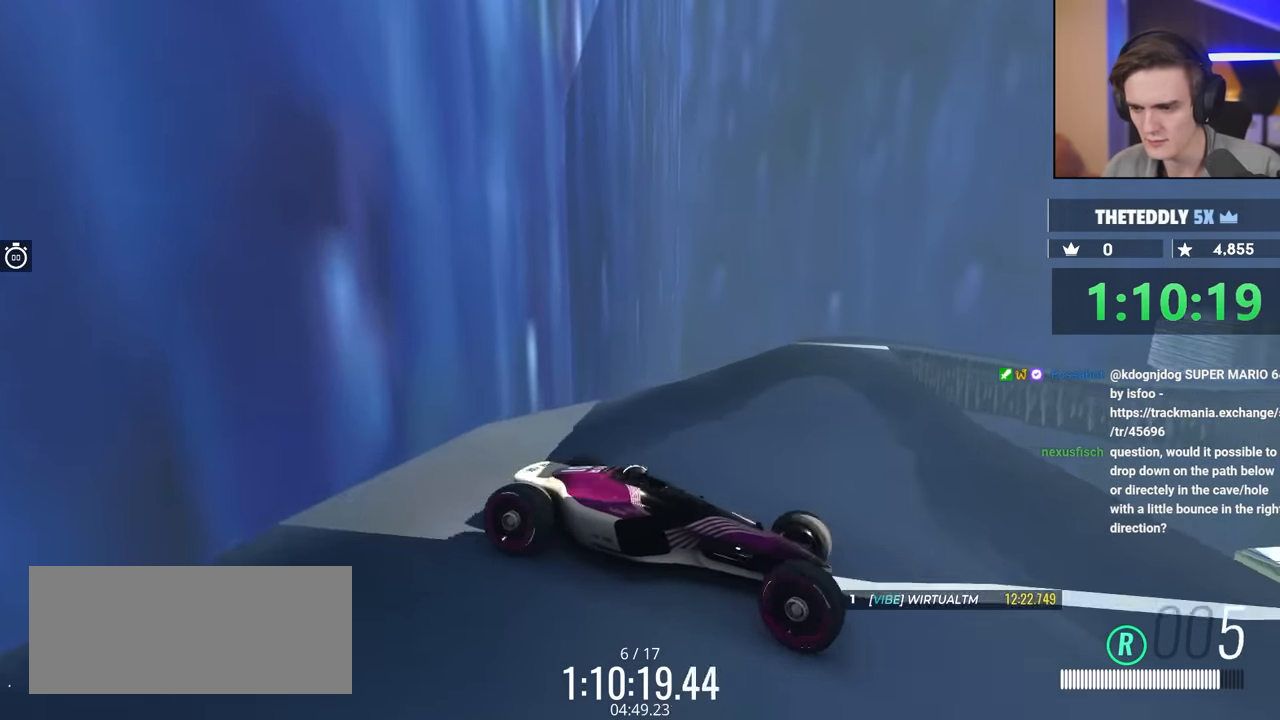
{"keys": ["right"], "events": [[133, "up", "up"], [217, "right", "down"]]}
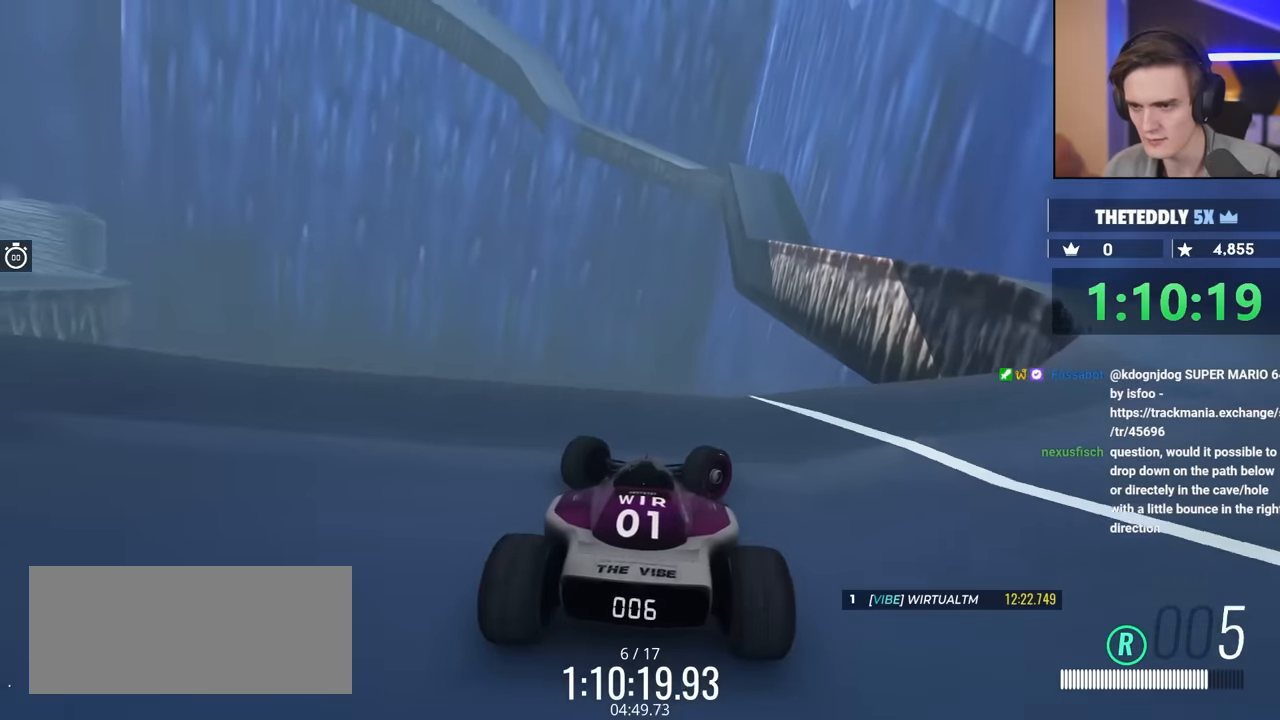
{"keys": [], "events": [[233, "right", "up"]]}
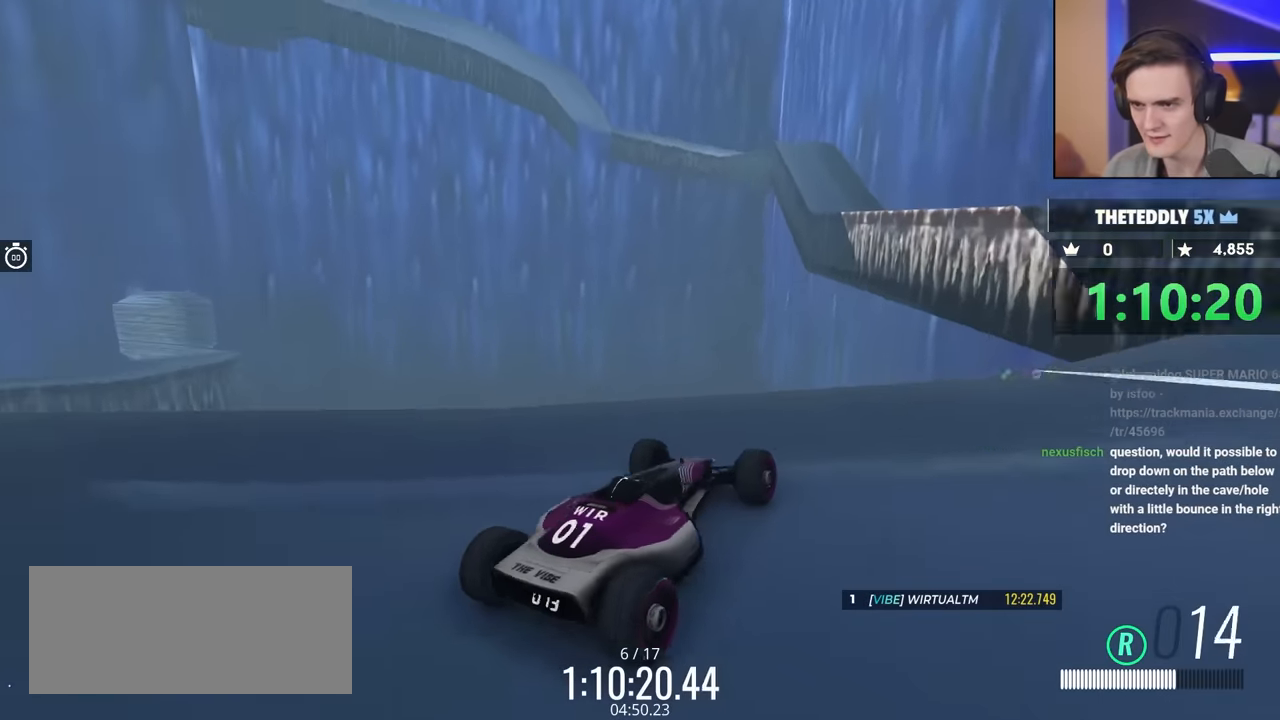
{"keys": ["brake"], "events": [[483, "brake", "down"]]}
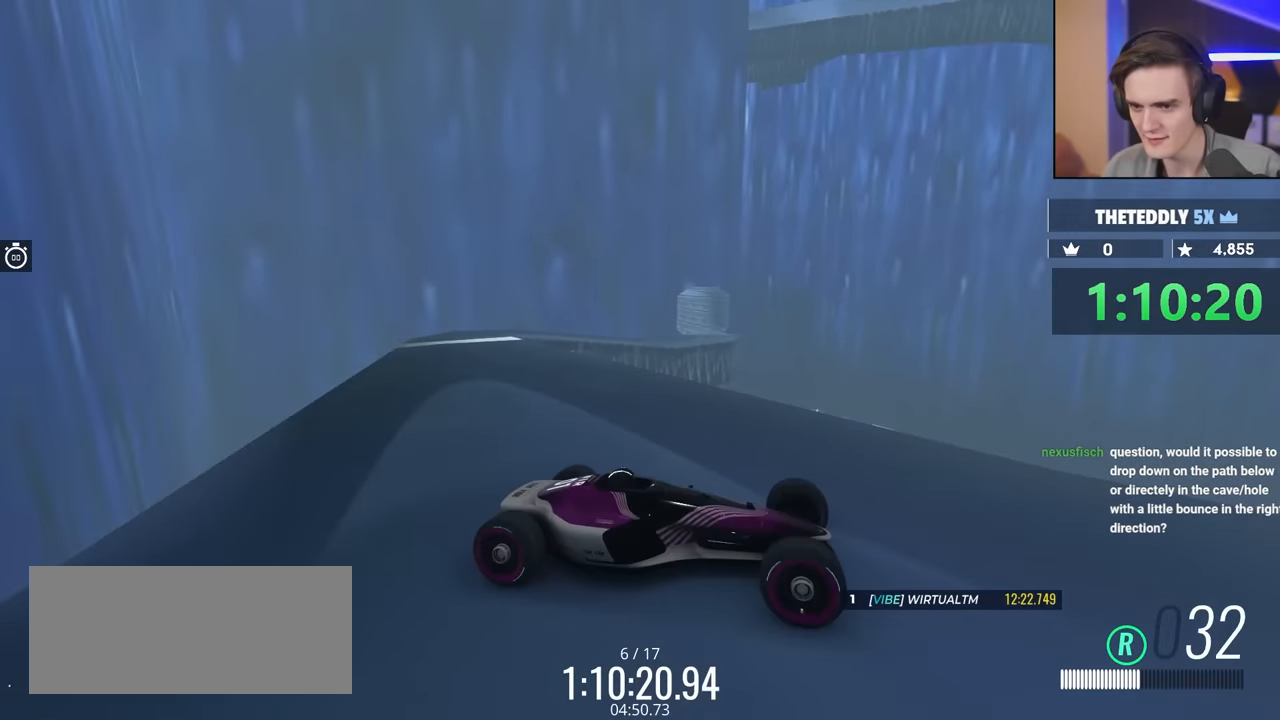
{"keys": ["brake"], "events": [[83, "up", "down"], [500, "up", "up"]]}
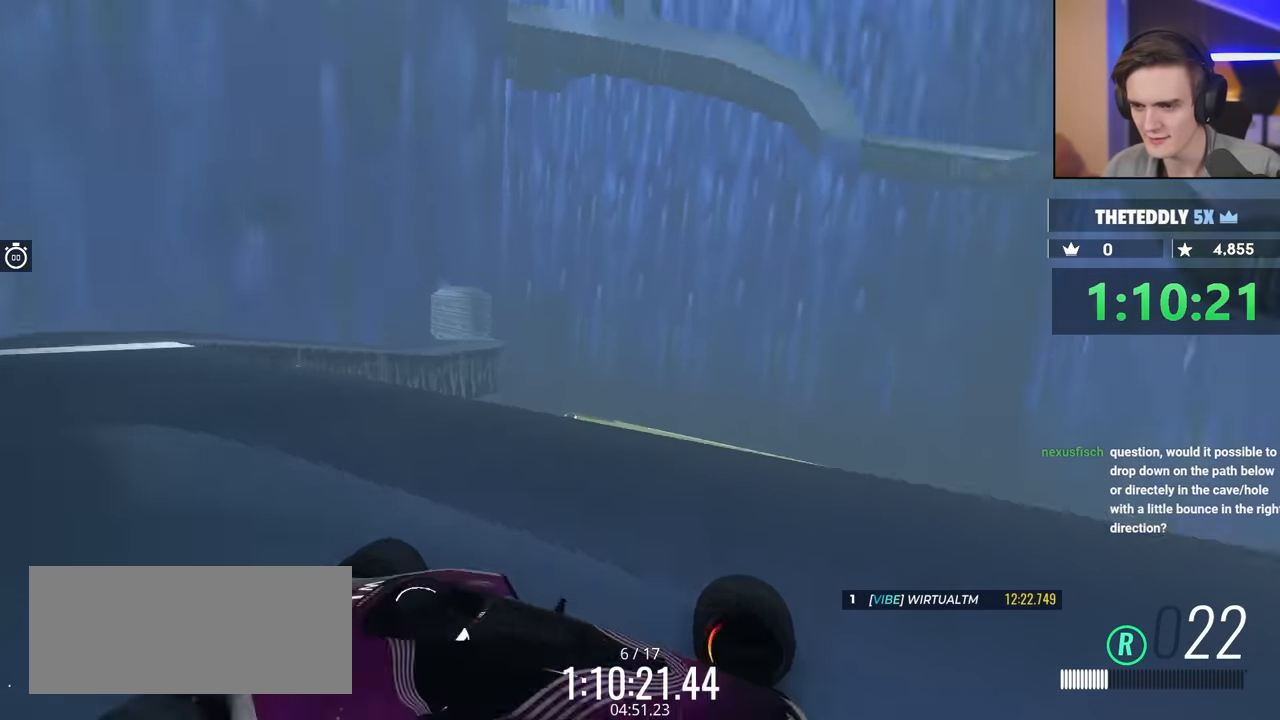
{"keys": ["brake", "up"], "events": [[283, "up", "down"]]}
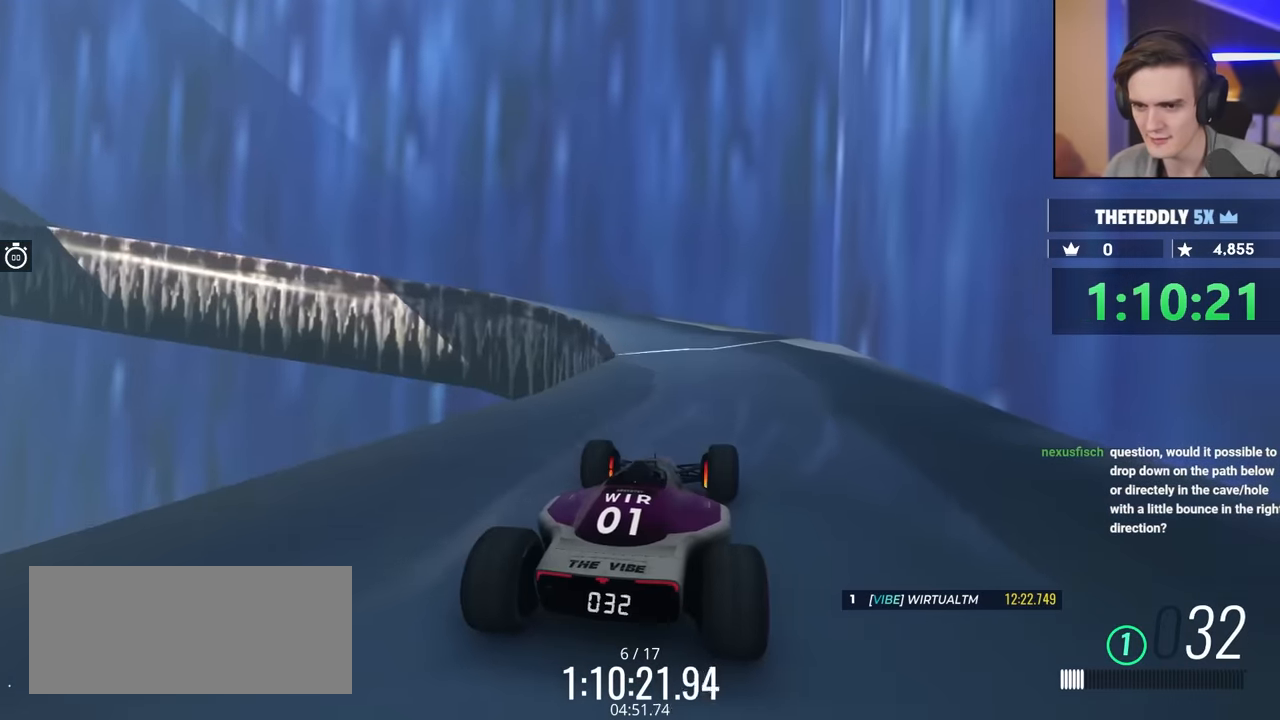
{"keys": ["brake", "up"], "events": [[117, "left", "down"], [200, "left", "up"]]}
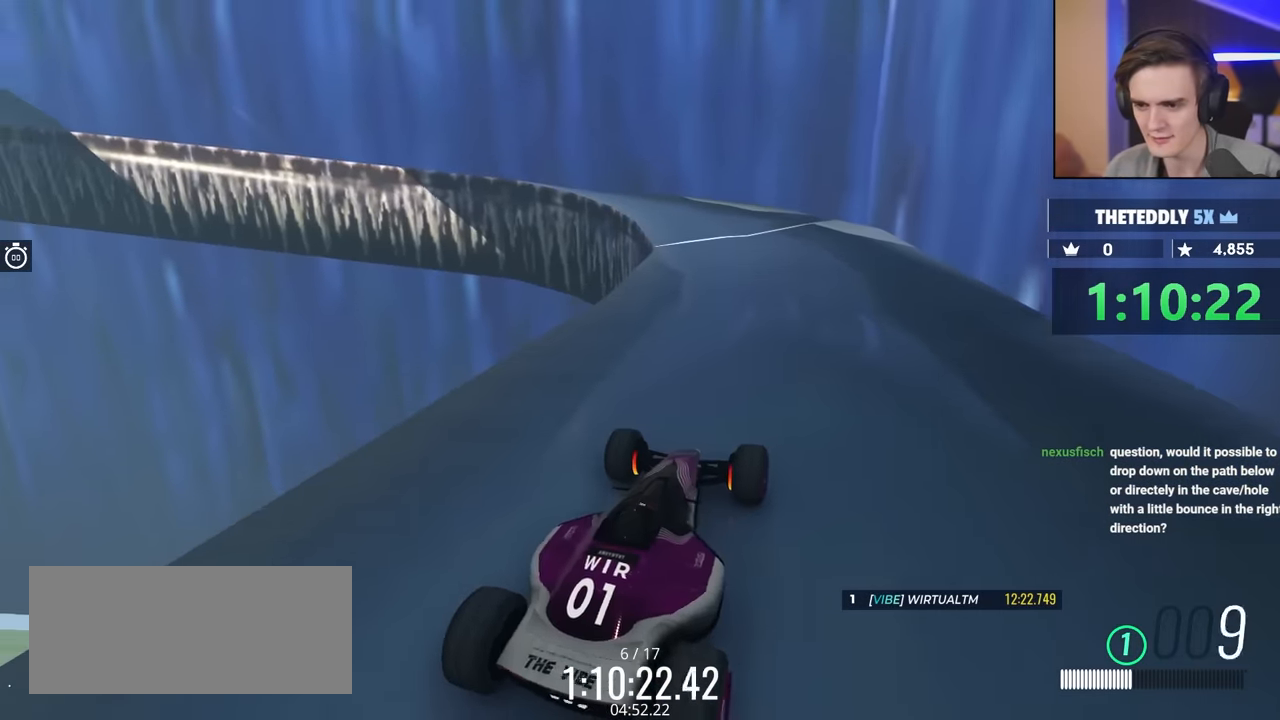
{"keys": ["brake", "up"], "events": []}
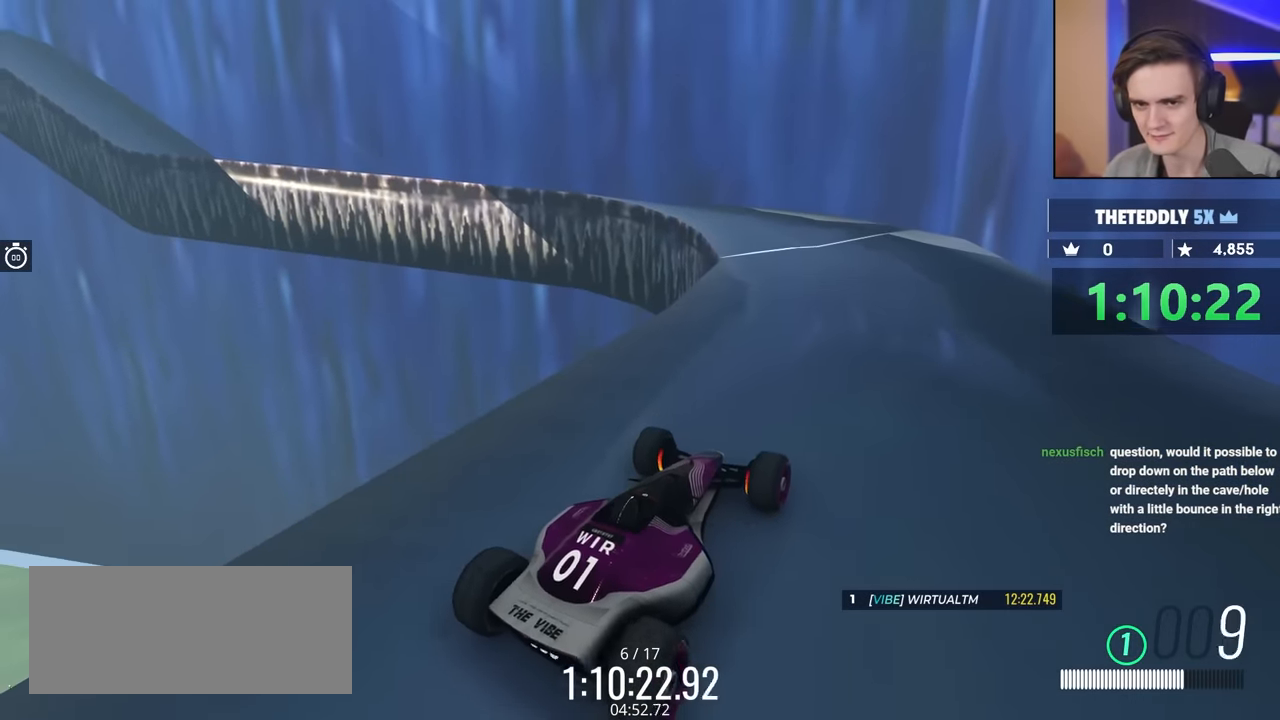
{"keys": ["up"], "events": [[117, "brake", "up"]]}
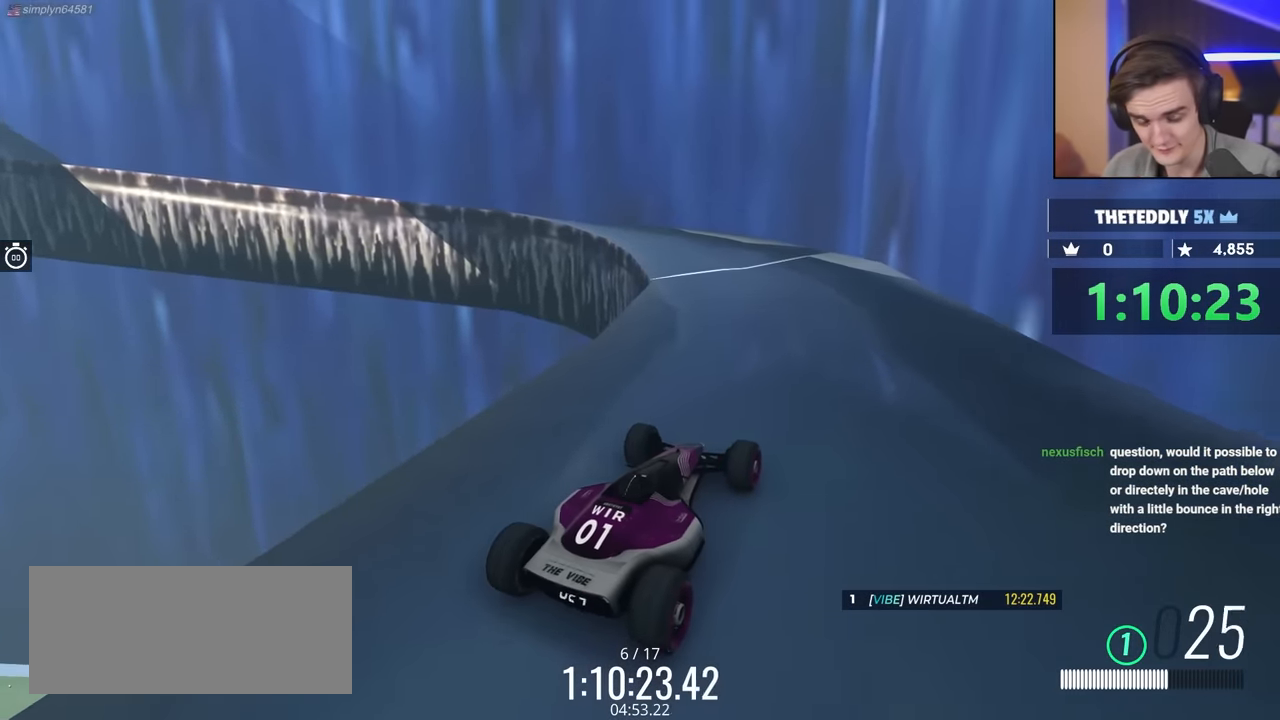
{"keys": ["up"], "events": [[83, "left", "down"], [217, "left", "up"]]}
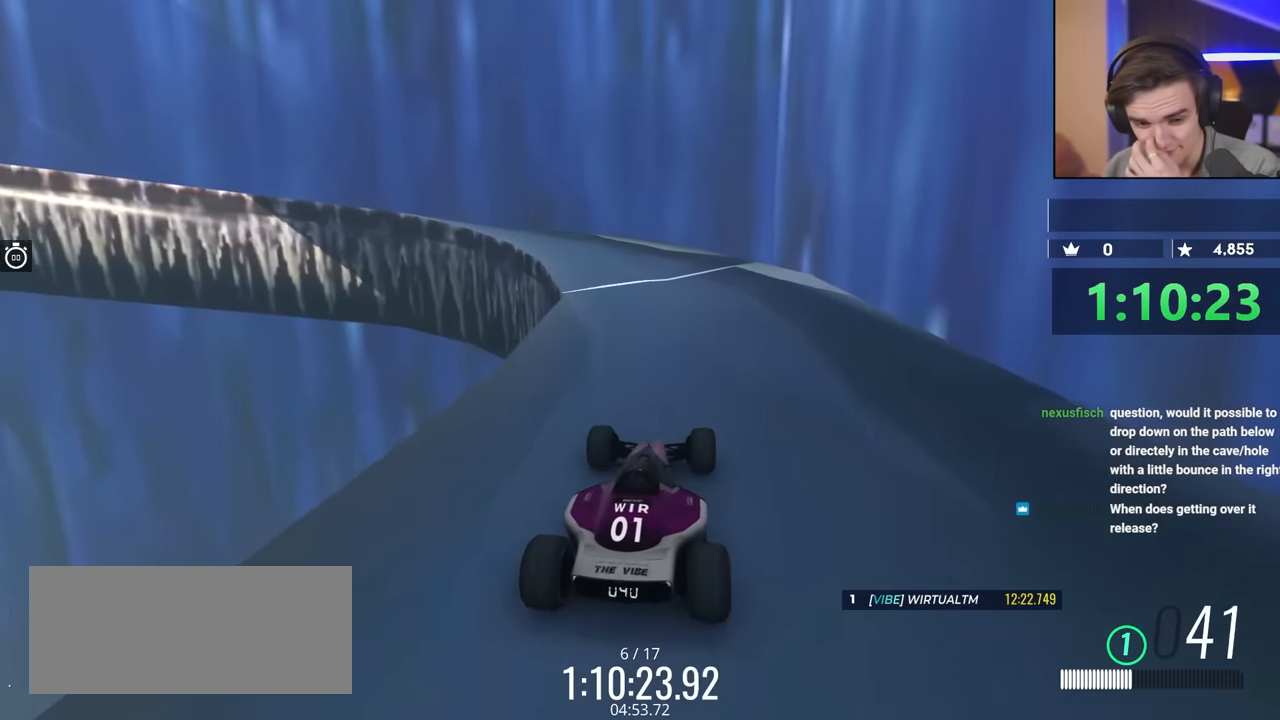
{"keys": ["up"], "events": []}
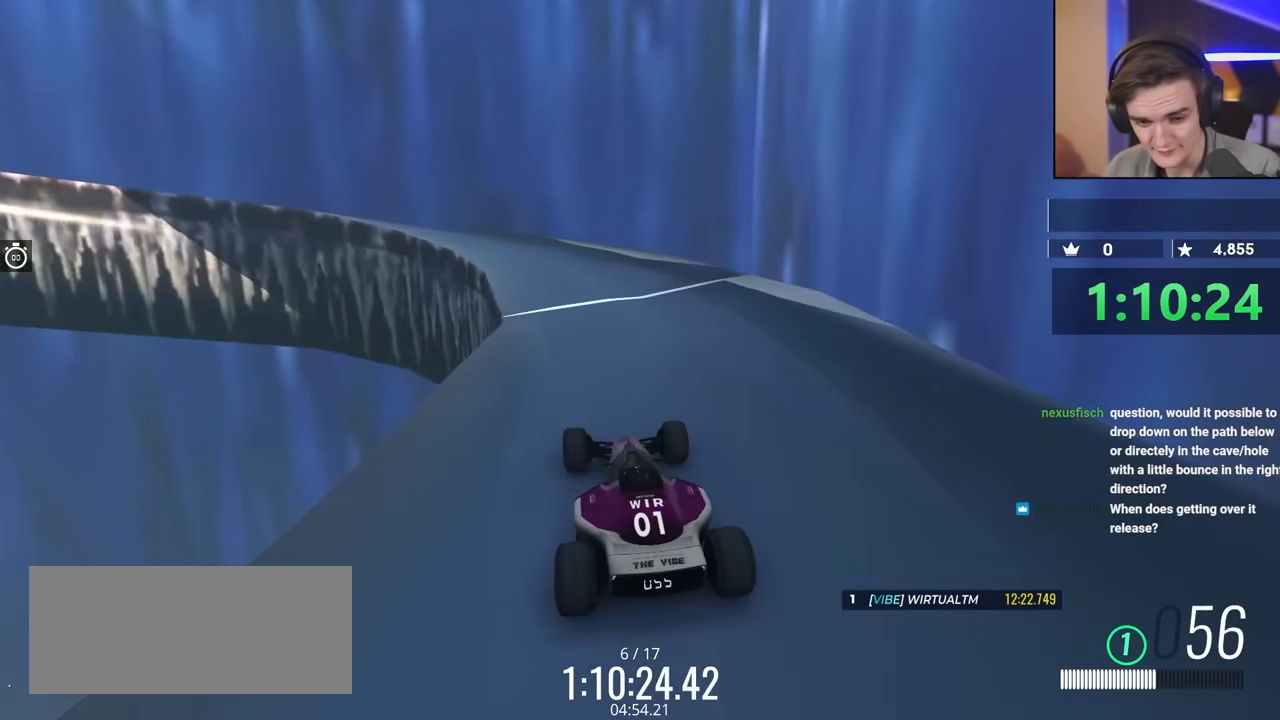
{"keys": ["up"], "events": []}
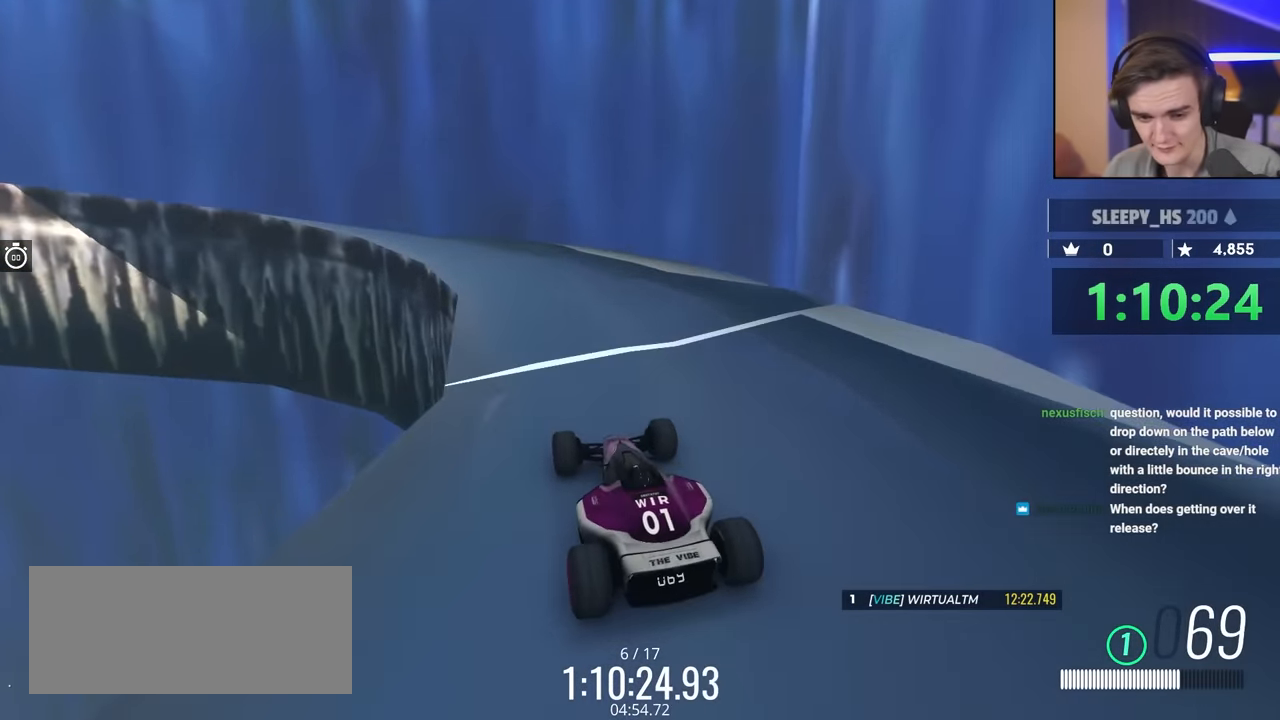
{"keys": ["up"], "events": [[33, "left", "down"], [167, "left", "up"], [267, "left", "down"], [367, "left", "up"]]}
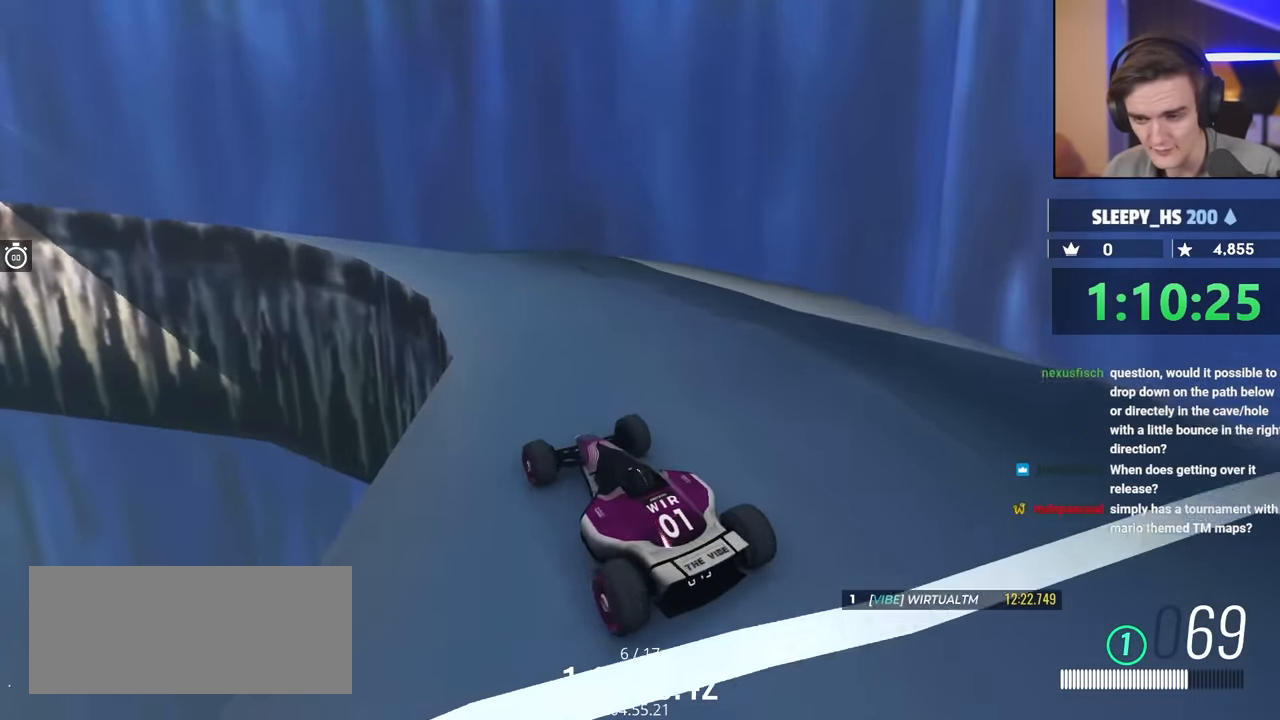
{"keys": ["up"], "events": [[100, "left", "down"], [284, "left", "up"]]}
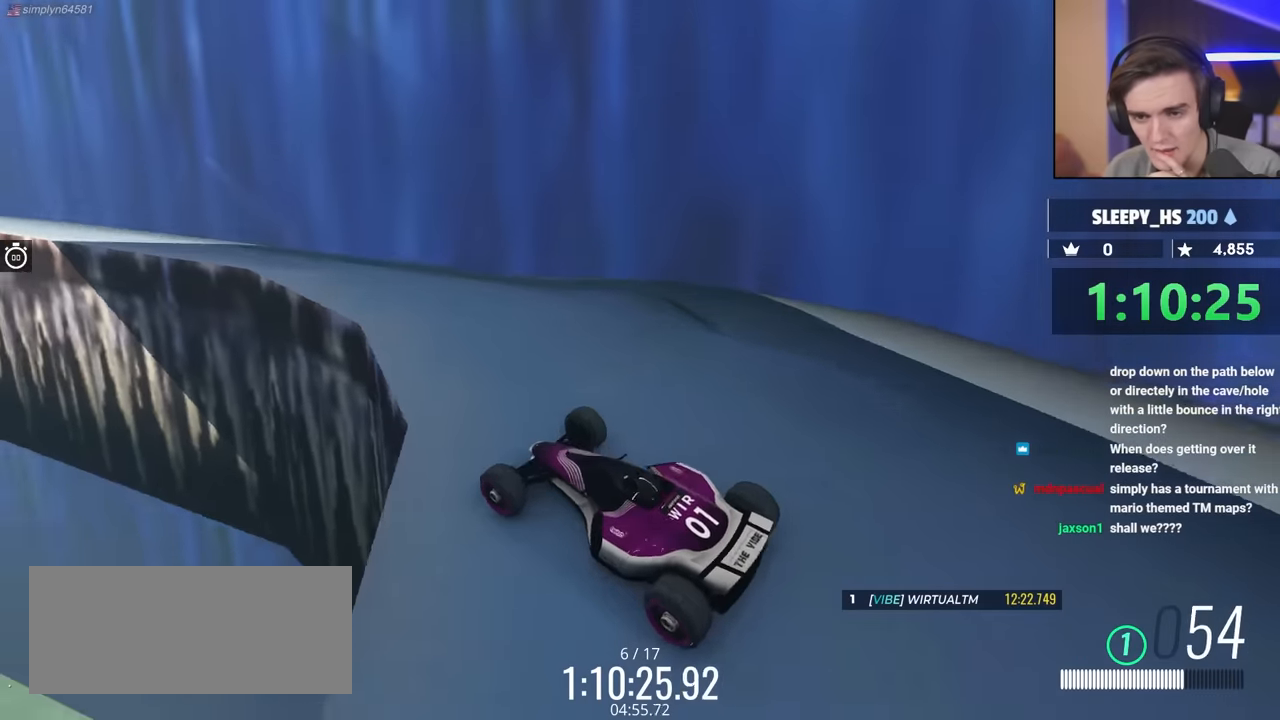
{"keys": ["up"], "events": [[17, "right", "down"], [200, "up", "up"], [250, "right", "up"], [400, "up", "down"]]}
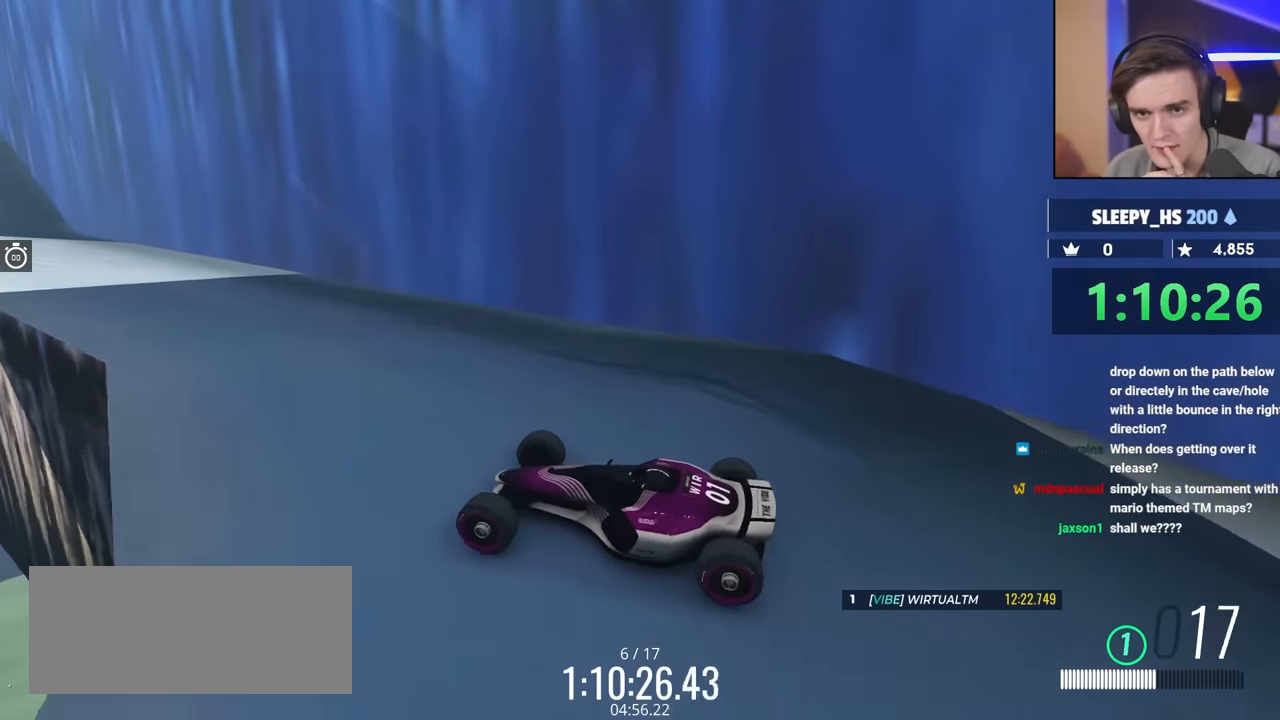
{"keys": ["up"], "events": []}
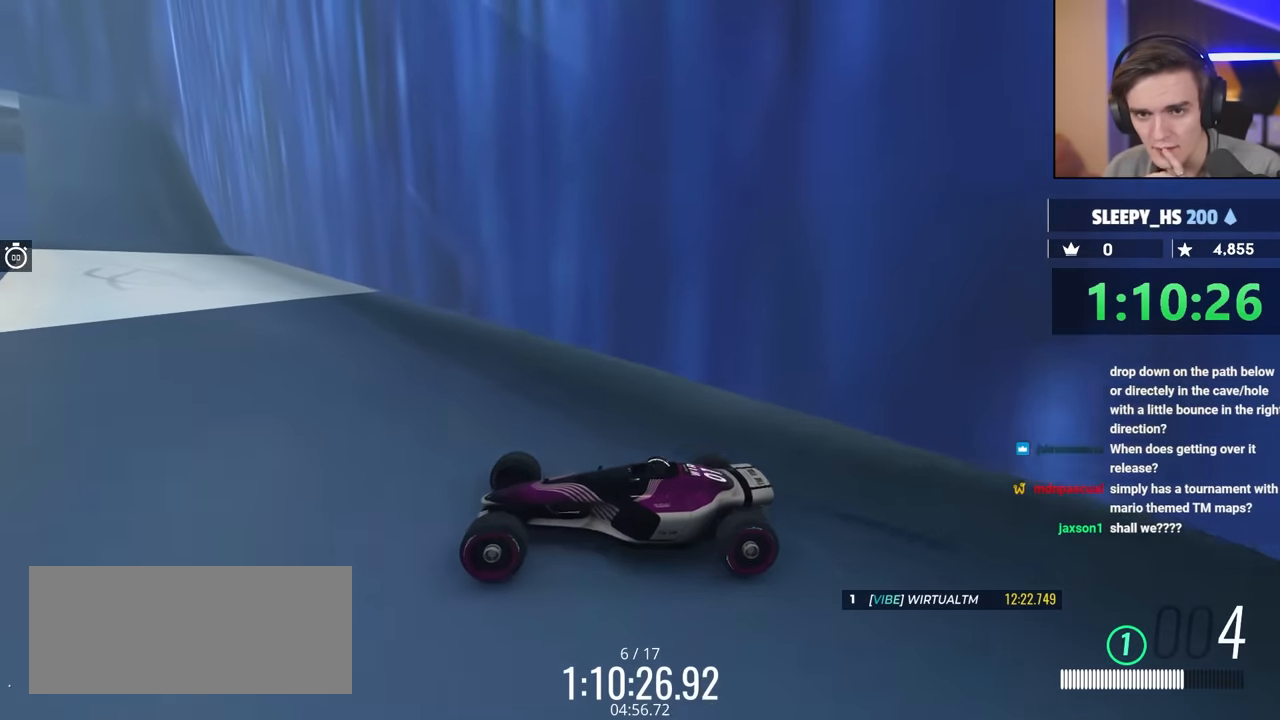
{"keys": [], "events": [[500, "up", "up"]]}
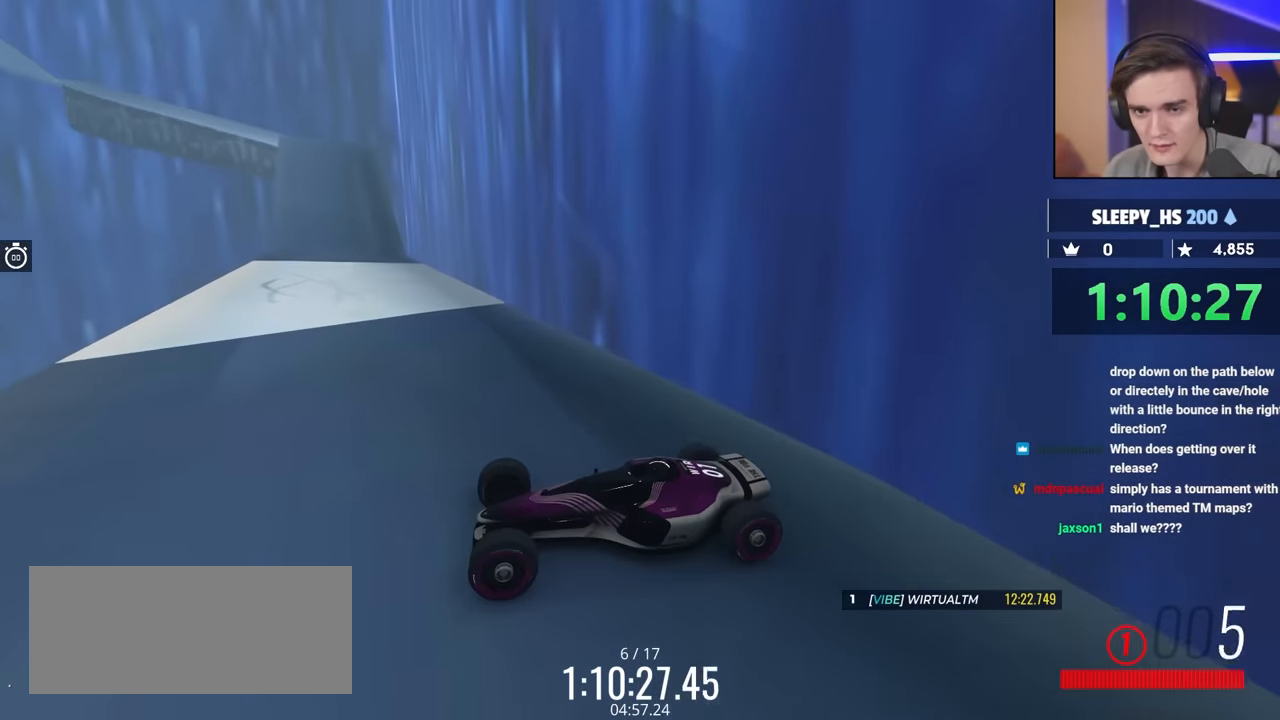
{"keys": [], "events": []}
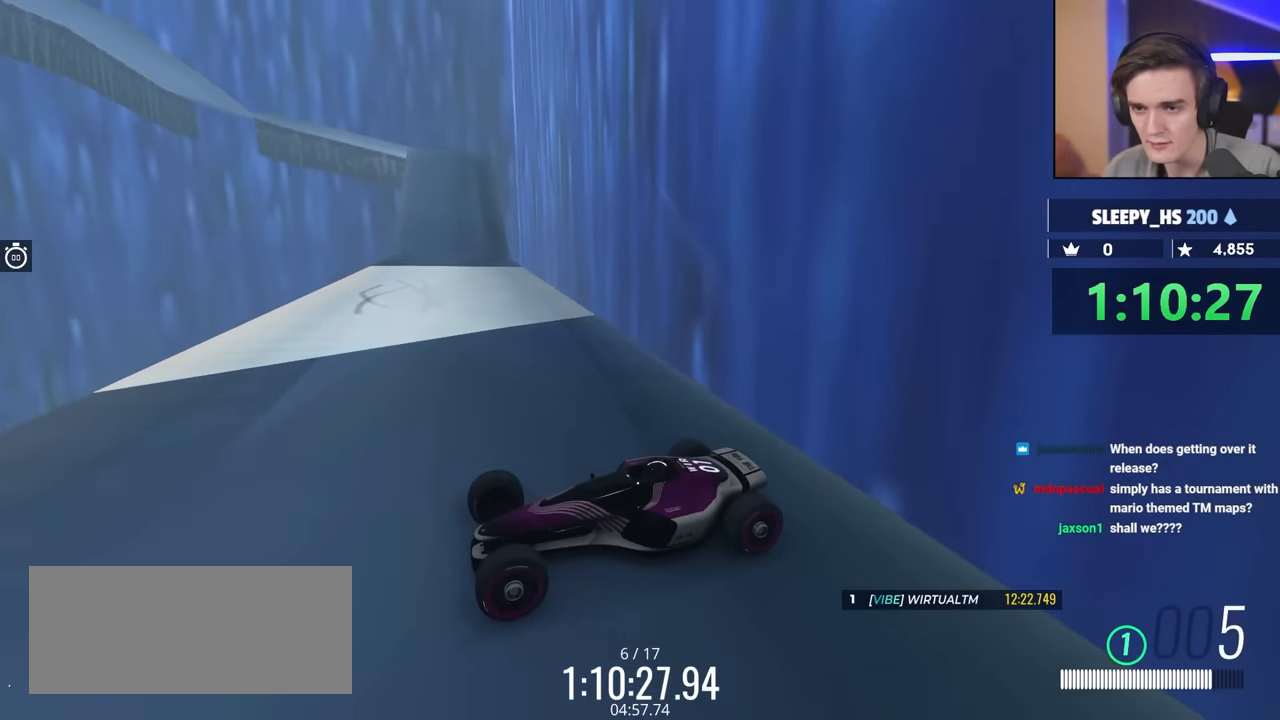
{"keys": [], "events": [[200, "up", "down"], [300, "up", "up"]]}
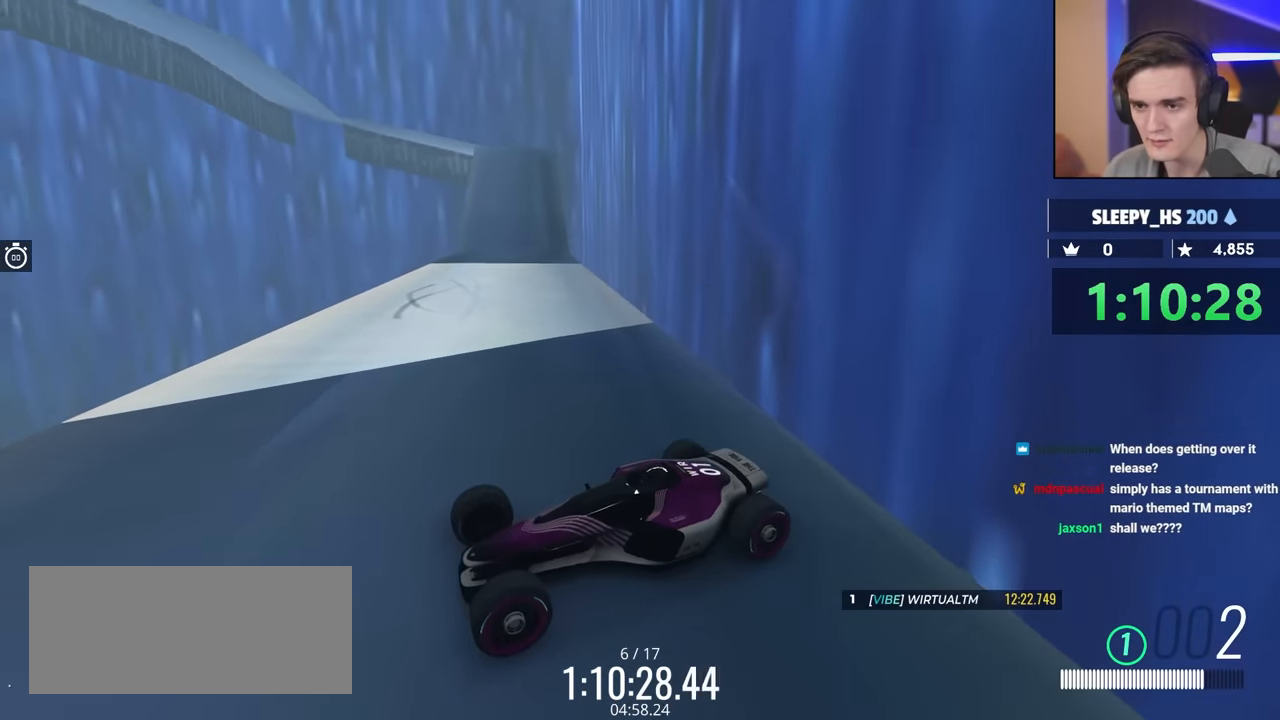
{"keys": [], "events": []}
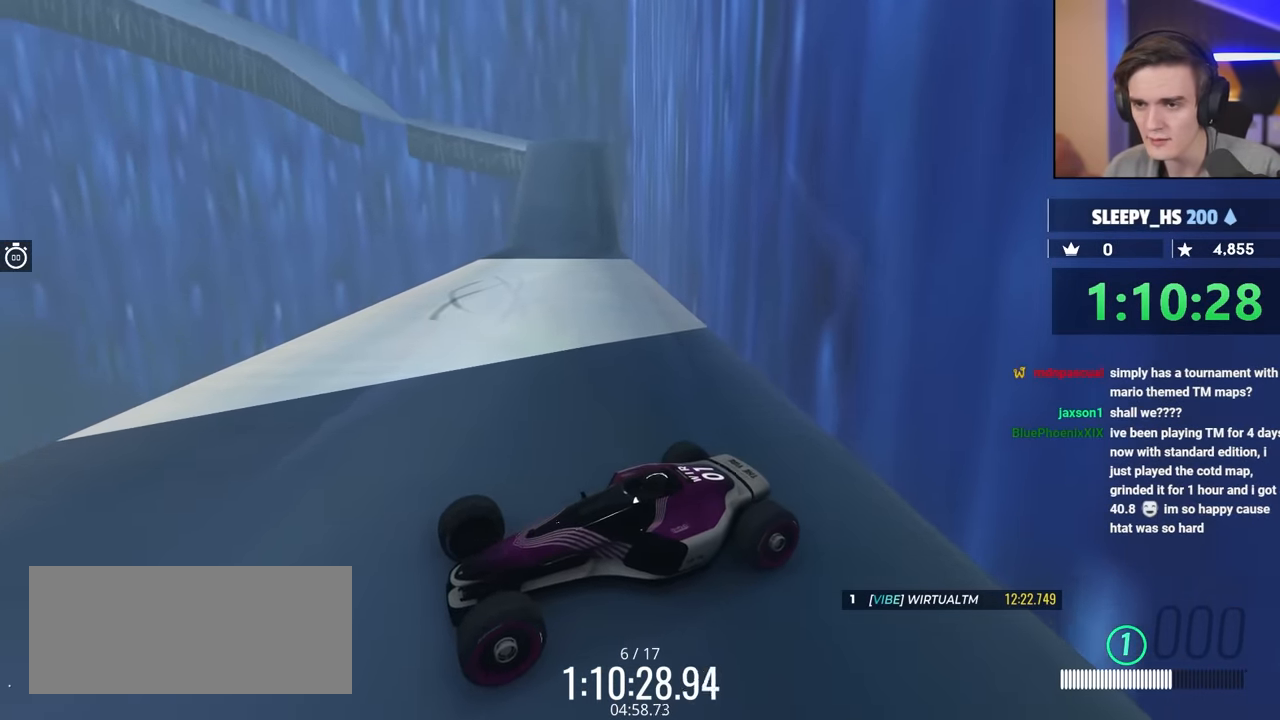
{"keys": [], "events": [[100, "down", "down"], [134, "down", "up"]]}
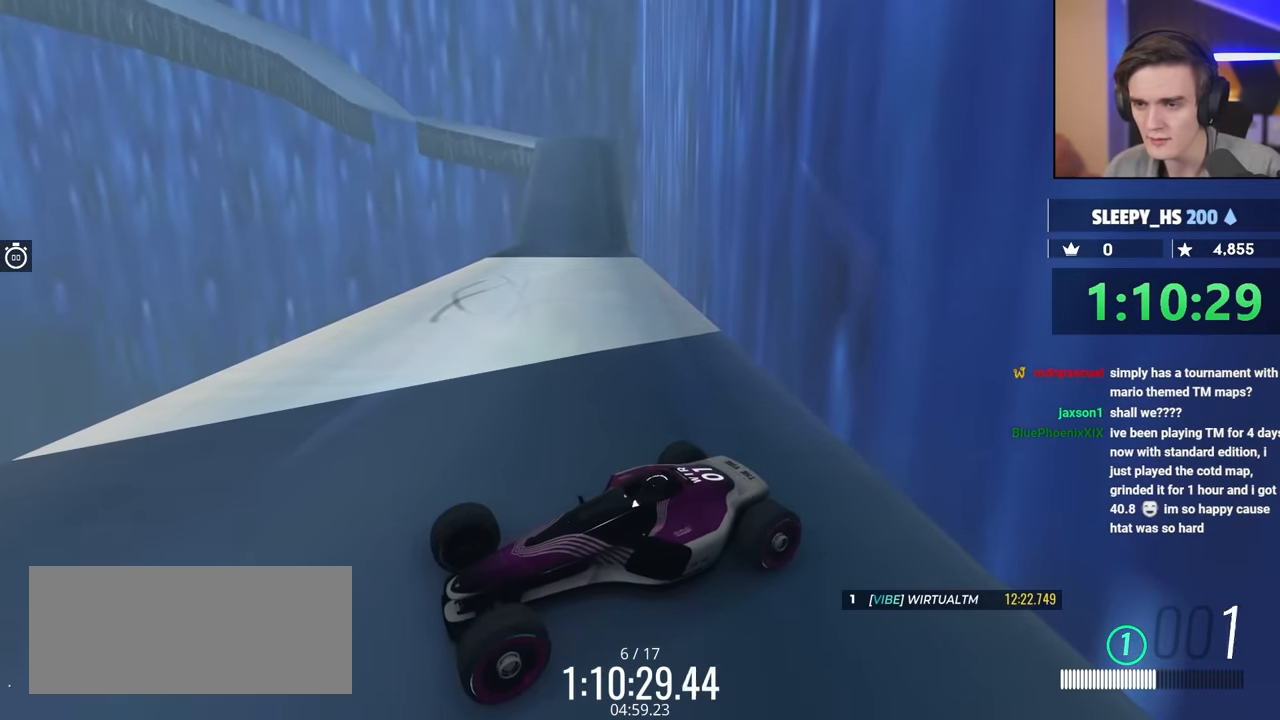
{"keys": [], "events": []}
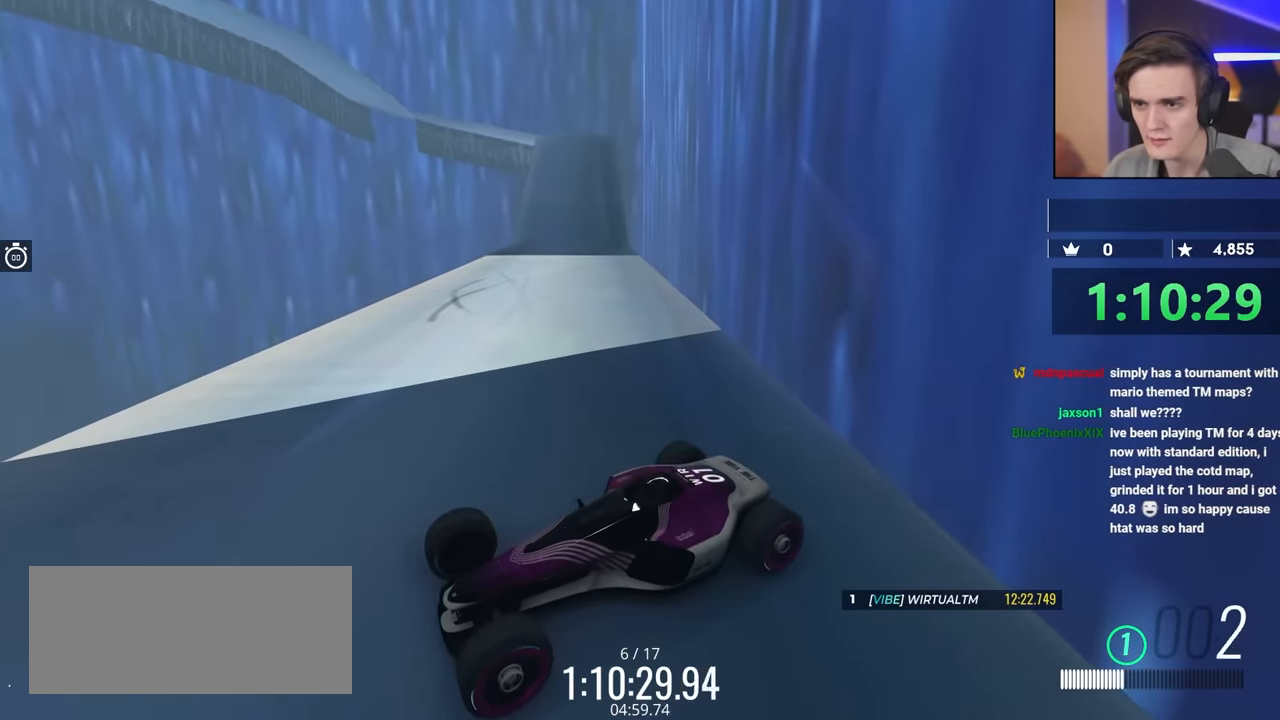
{"keys": [], "events": [[317, "up", "down"], [450, "up", "up"]]}
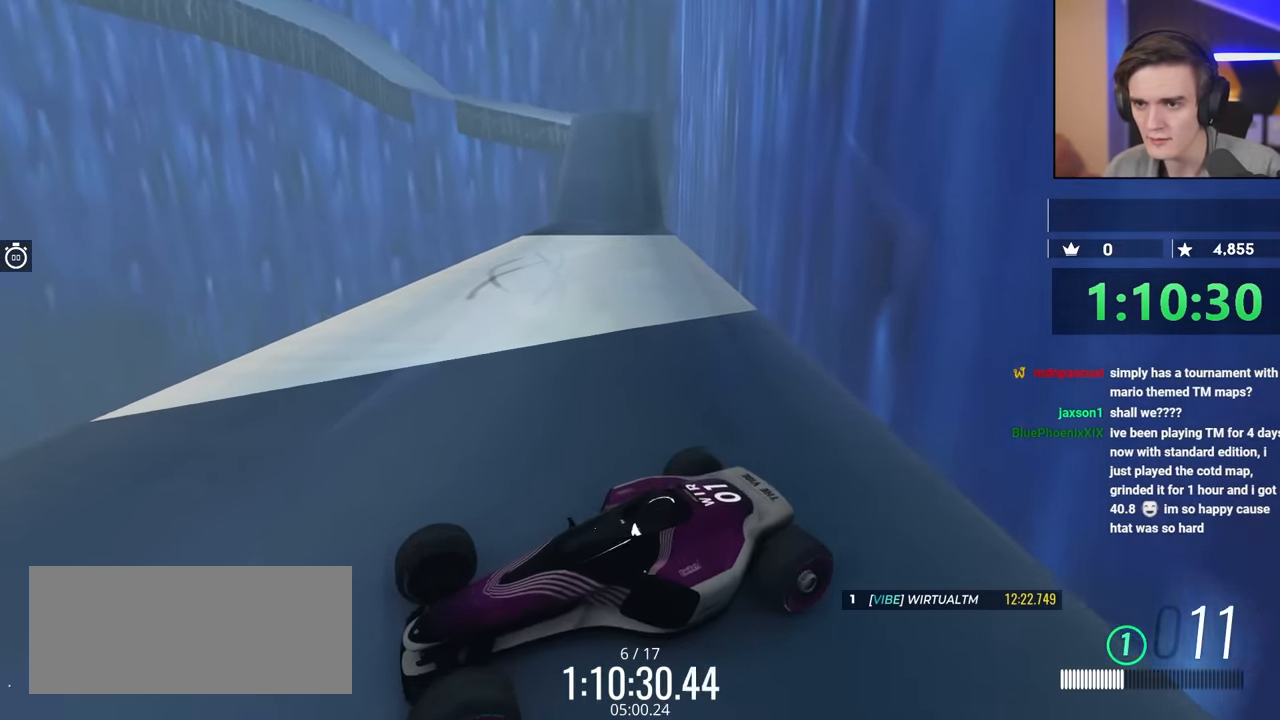
{"keys": ["brake"], "events": [[184, "brake", "down"]]}
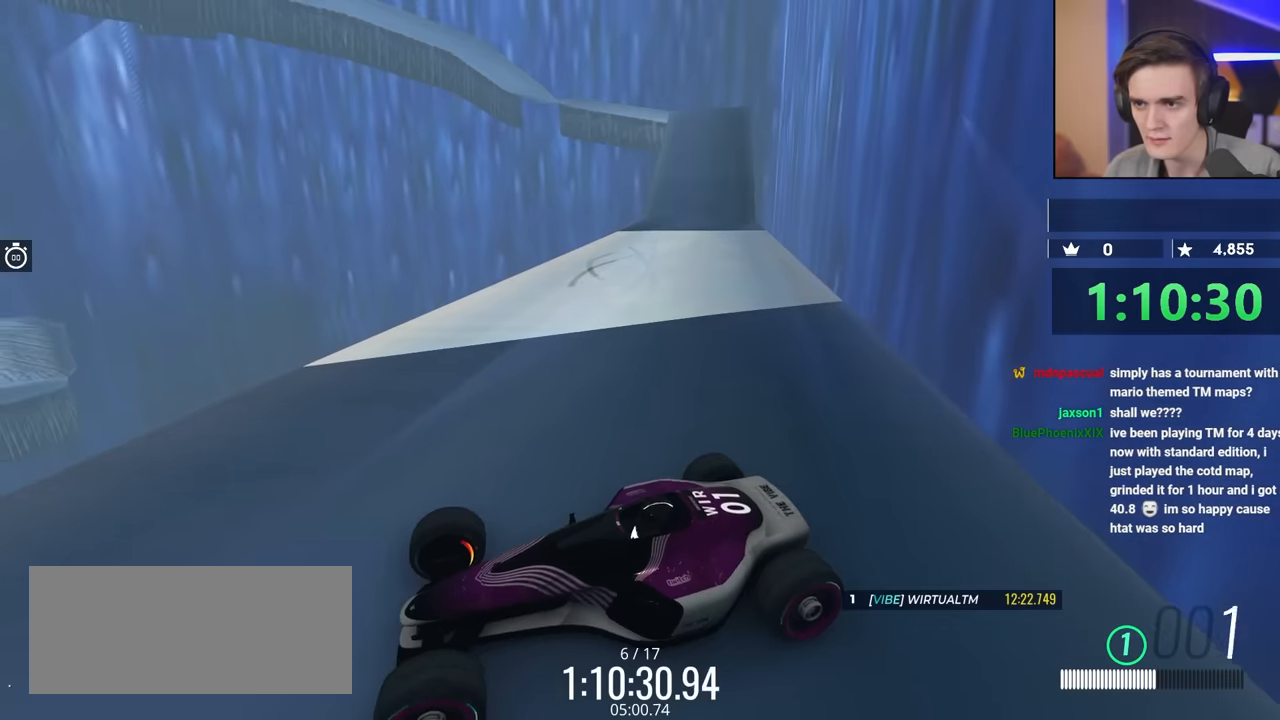
{"keys": [], "events": [[67, "brake", "up"]]}